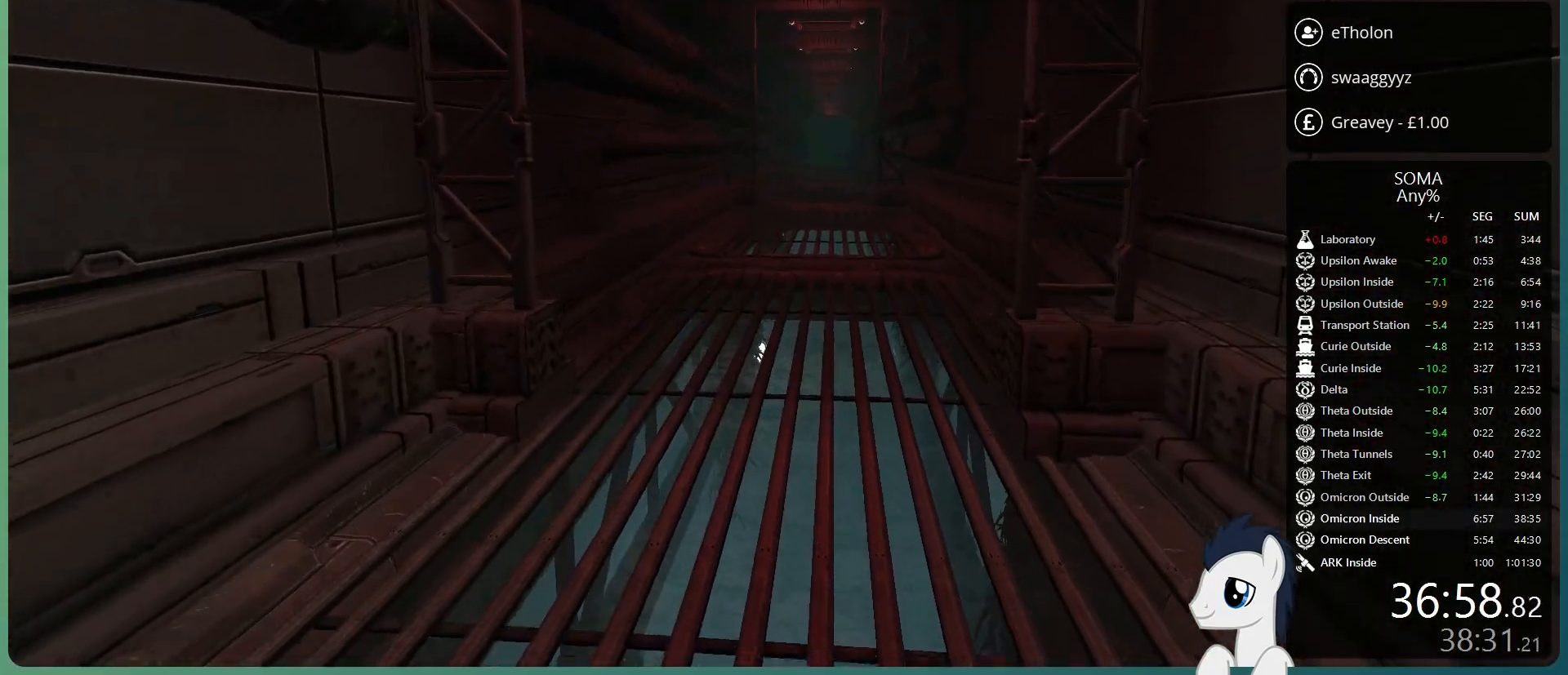
Gameplay with keyboard and mouse; each line is a JSON object with the keys and mouse buttons held at the frame after it. "events" lists presses ("down") and releases ("up") of "a", "alt", "c", "ctrl", "d", "e", "f", "q", "r", "s", "shift", "space", "tab", "v", "w", "x", "z", "mouse_left", "mouse_middle", "mouse_right", "mouse_wheel_up" and "mouse_wheel_down" between this image and that frame as [ms after this image, input, new state], when the widget could be followed in between. "mouse_left", "mouse_middle", "mouse_right", "mouse_wheel_up", "mouse_wheel_down" = the "left", "middle", "right", "wheel_up", "wheel_down" buttons of the "mouse" list. No other keys are recorded. Mouse movement is not recorded.
{"keys": ["shift", "w"], "mouse": [], "events": []}
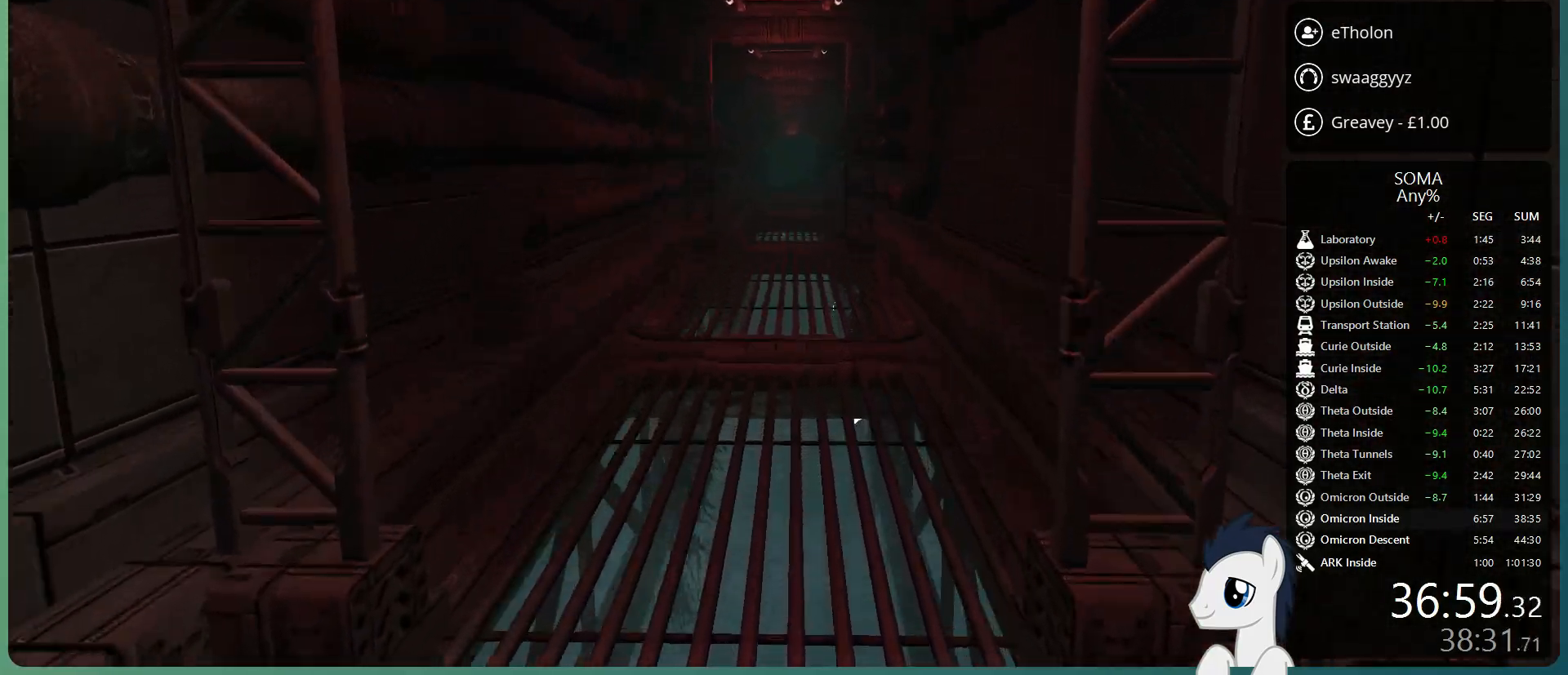
{"keys": ["shift", "w"], "mouse": [], "events": []}
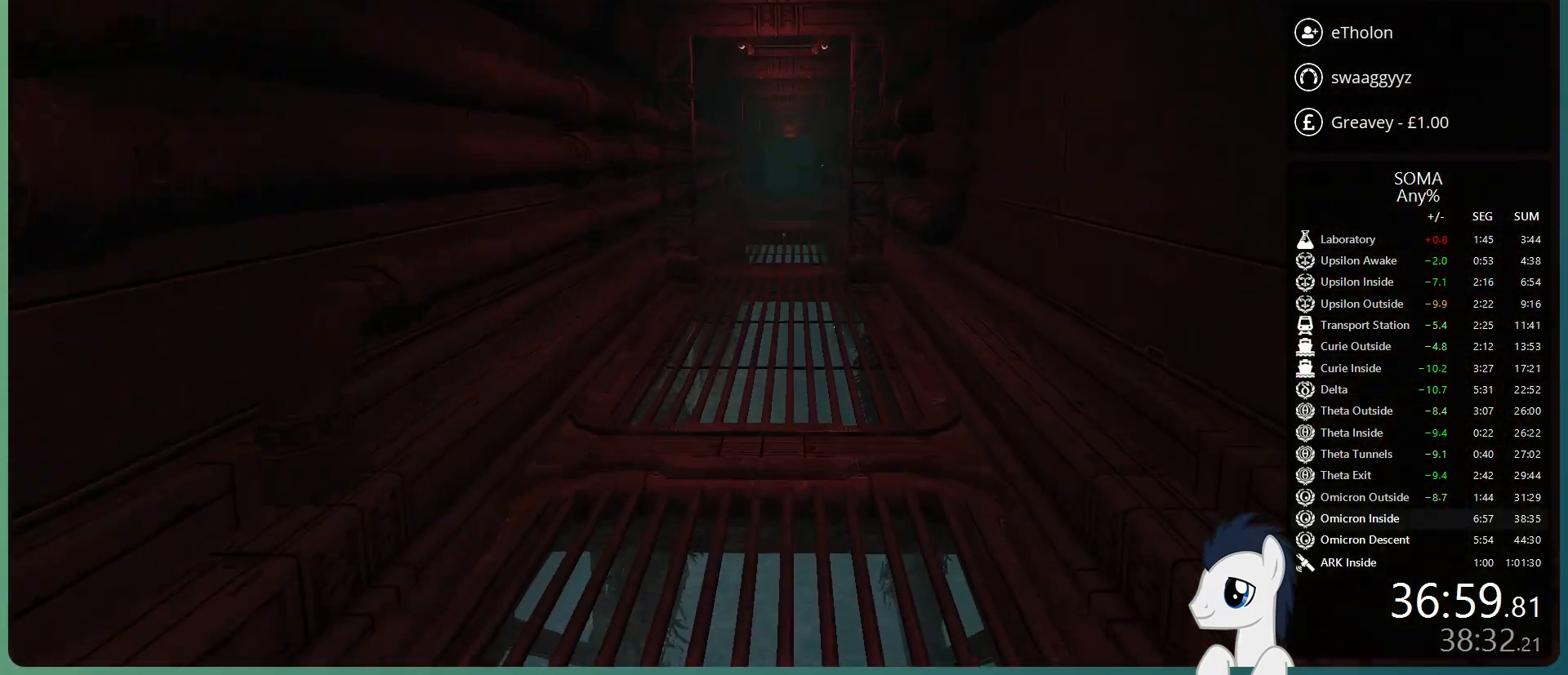
{"keys": ["shift", "w"], "mouse": [], "events": []}
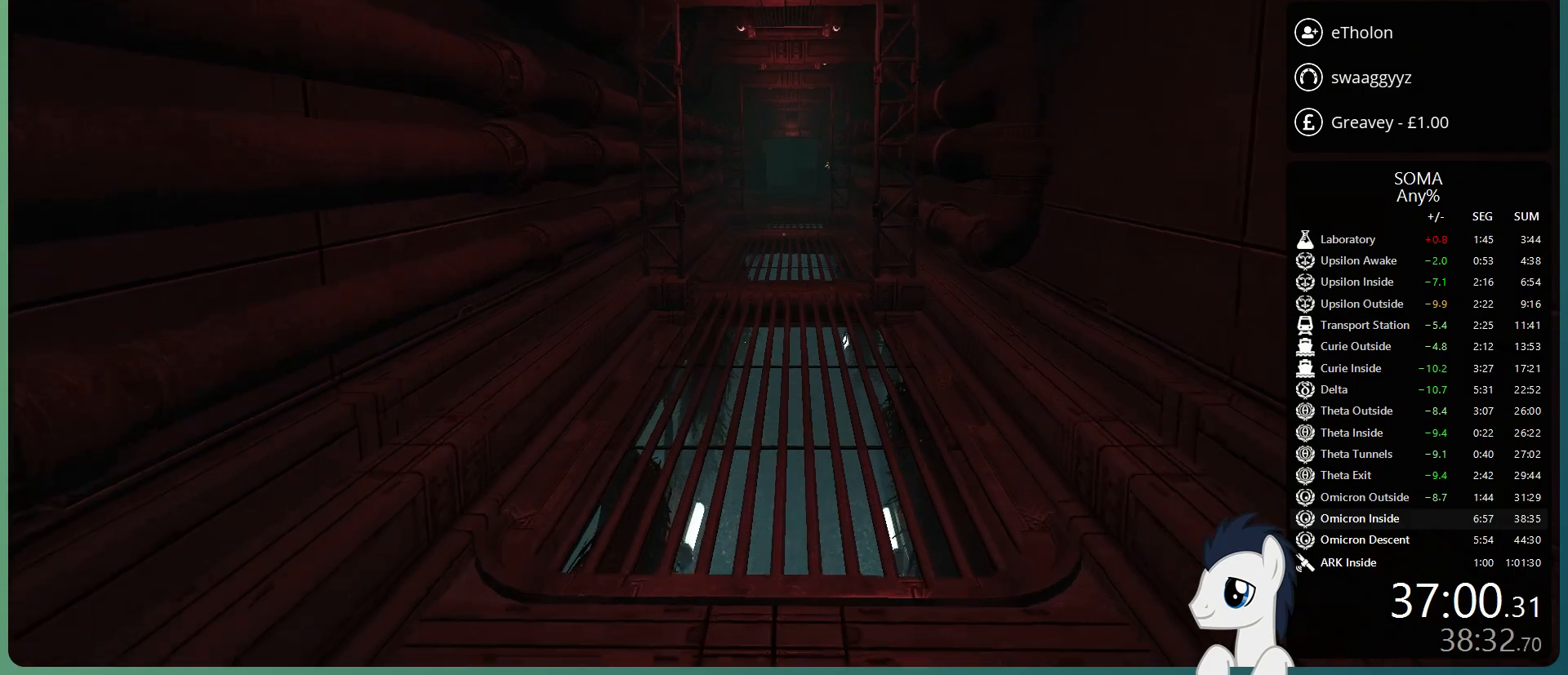
{"keys": ["shift", "w"], "mouse": [], "events": []}
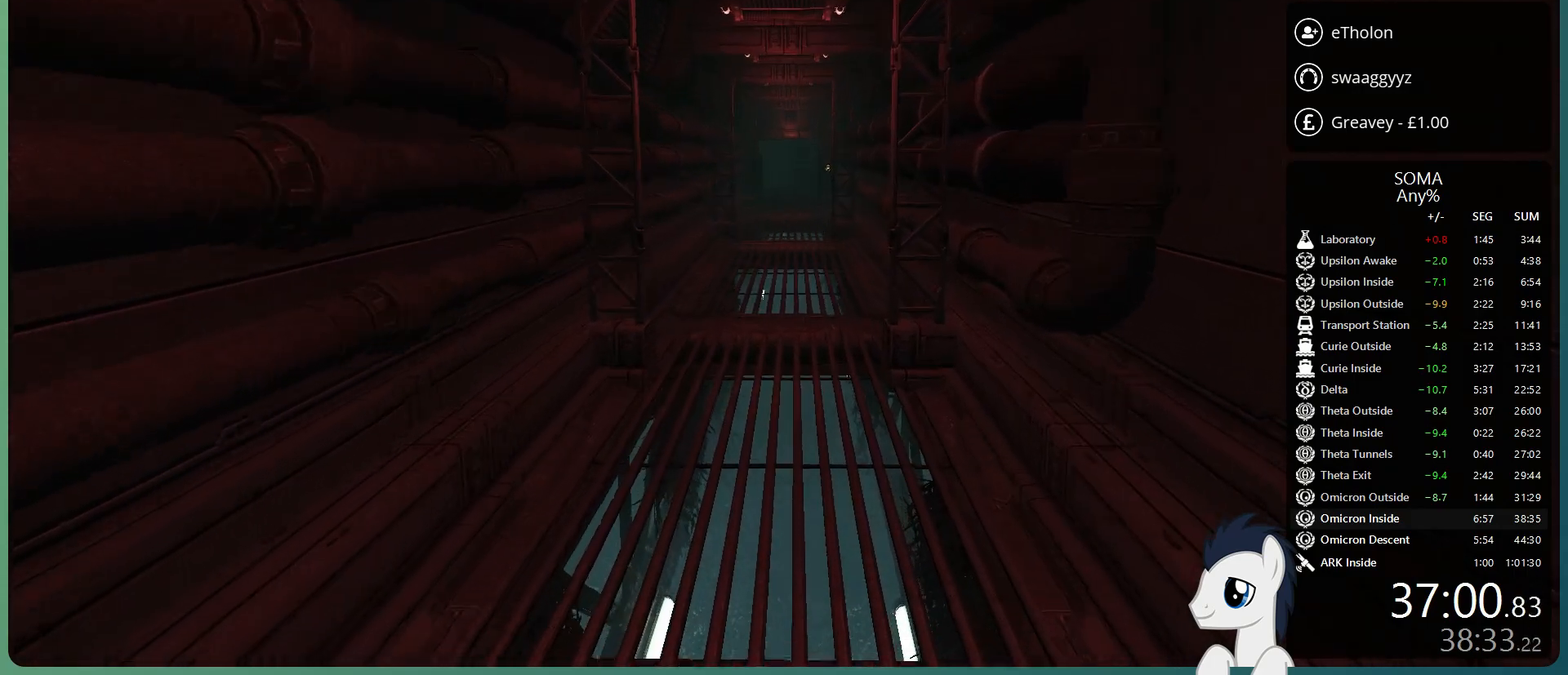
{"keys": ["shift", "w"], "mouse": [], "events": []}
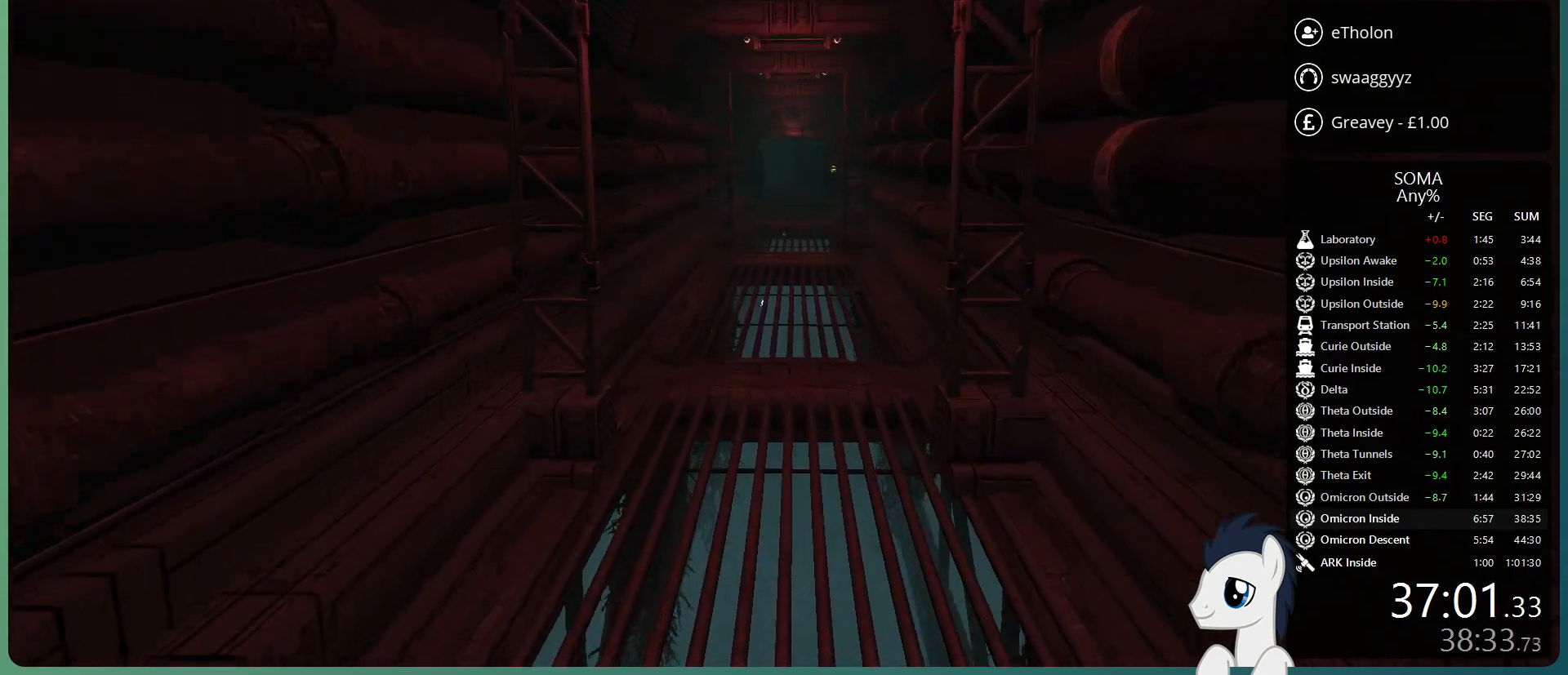
{"keys": ["shift", "w"], "mouse": [], "events": []}
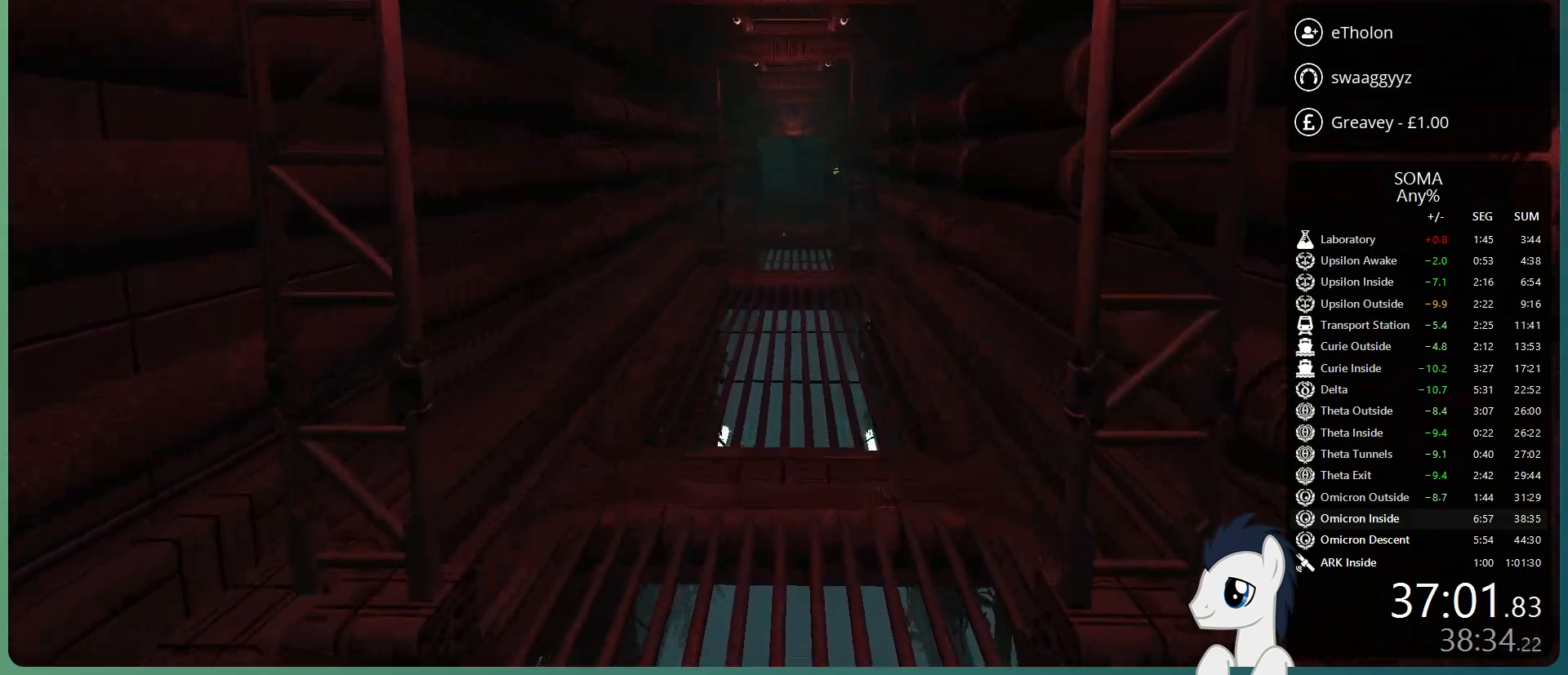
{"keys": ["shift", "w"], "mouse": [], "events": []}
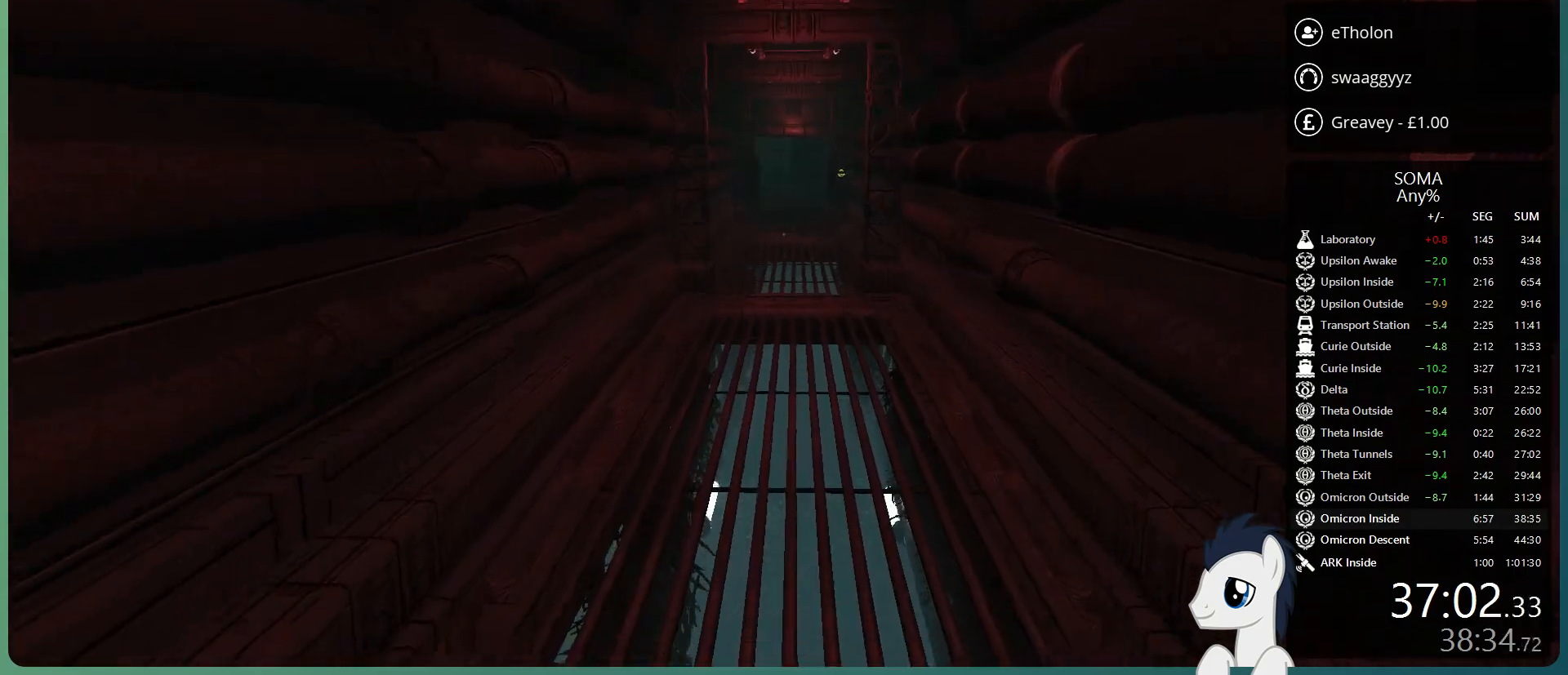
{"keys": ["shift", "w"], "mouse": [], "events": []}
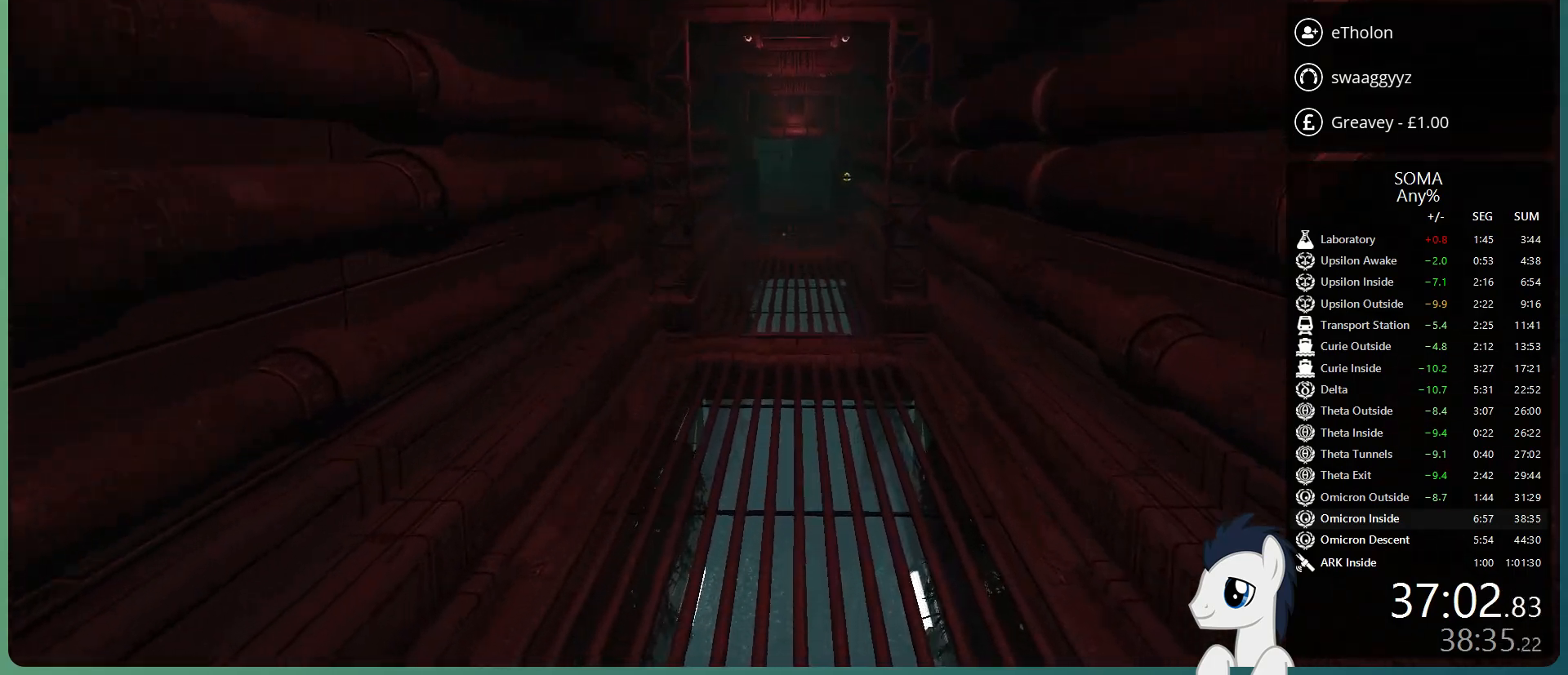
{"keys": ["shift", "w"], "mouse": [], "events": []}
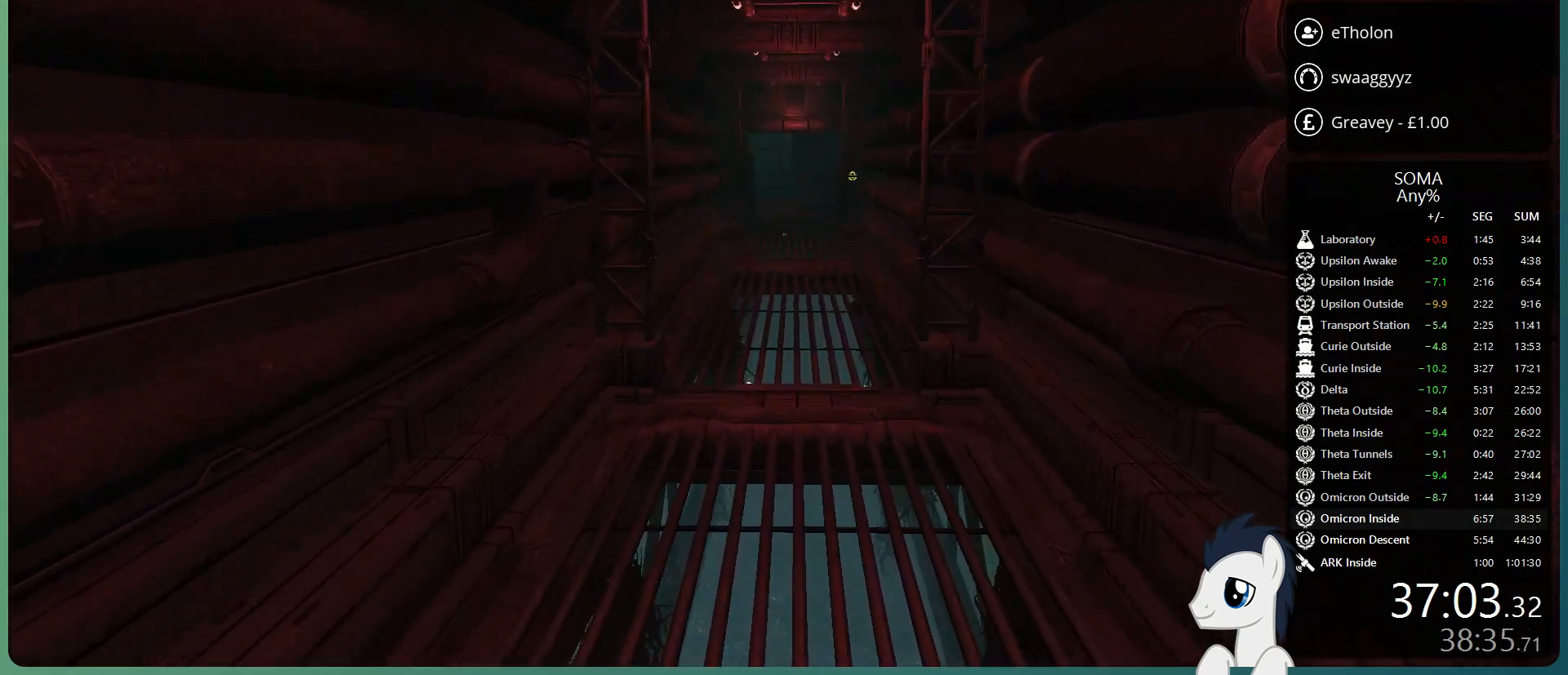
{"keys": ["shift", "w"], "mouse": [], "events": []}
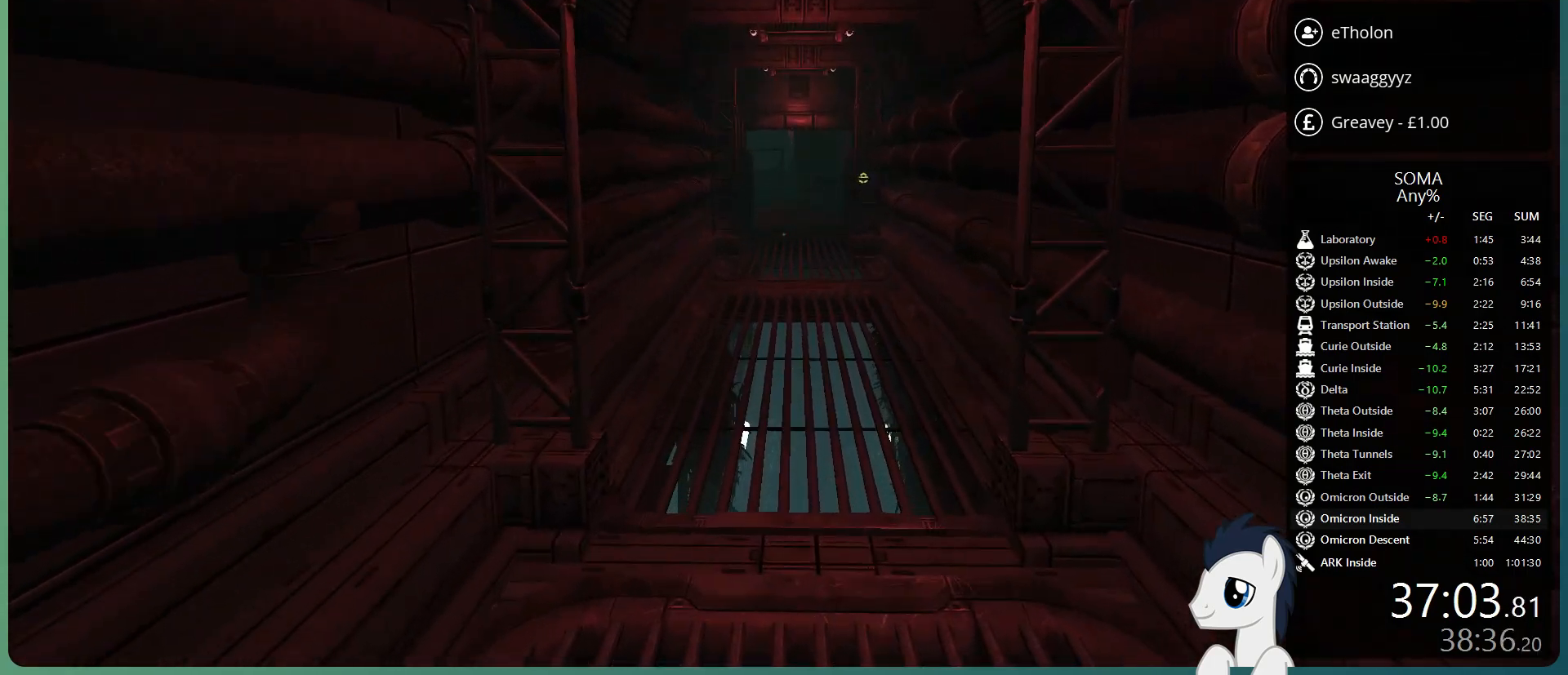
{"keys": ["shift", "w"], "mouse": [], "events": []}
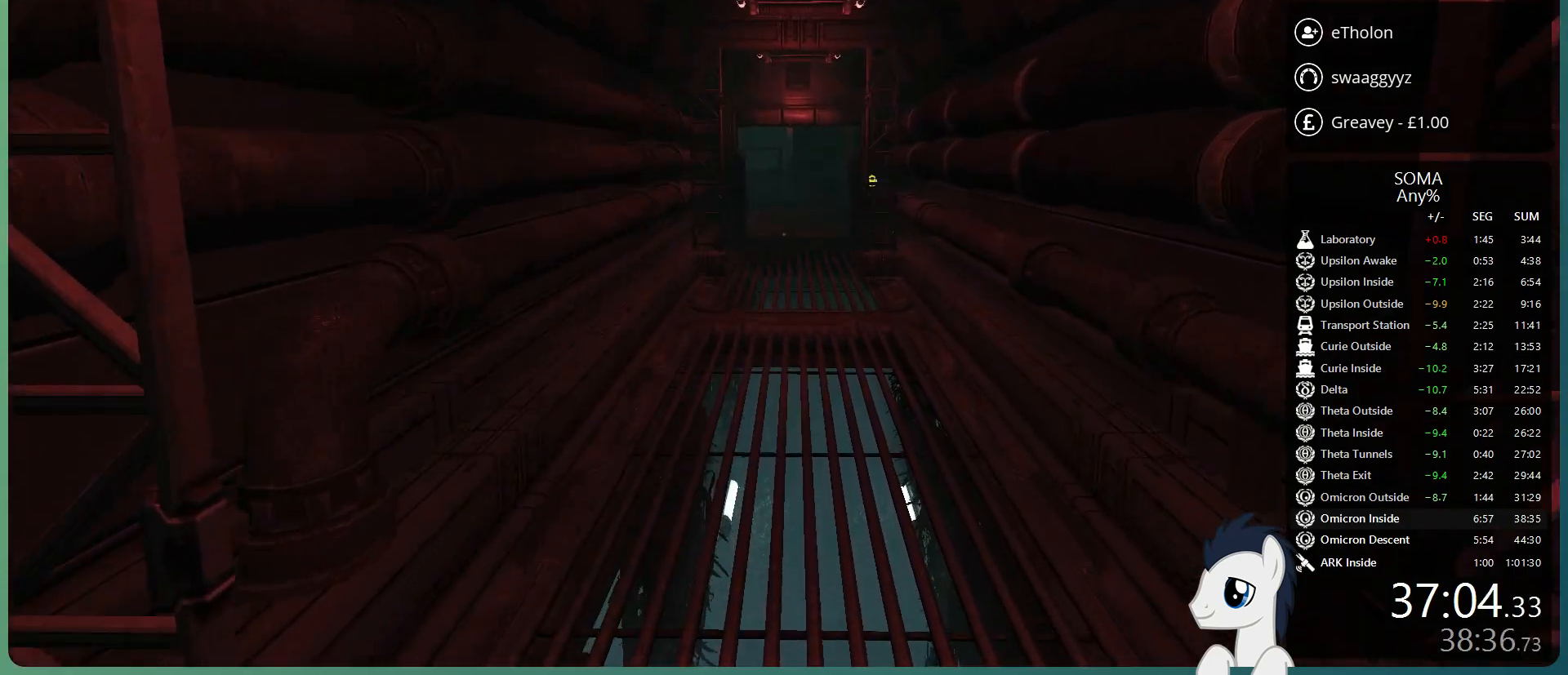
{"keys": ["shift", "w"], "mouse": [], "events": []}
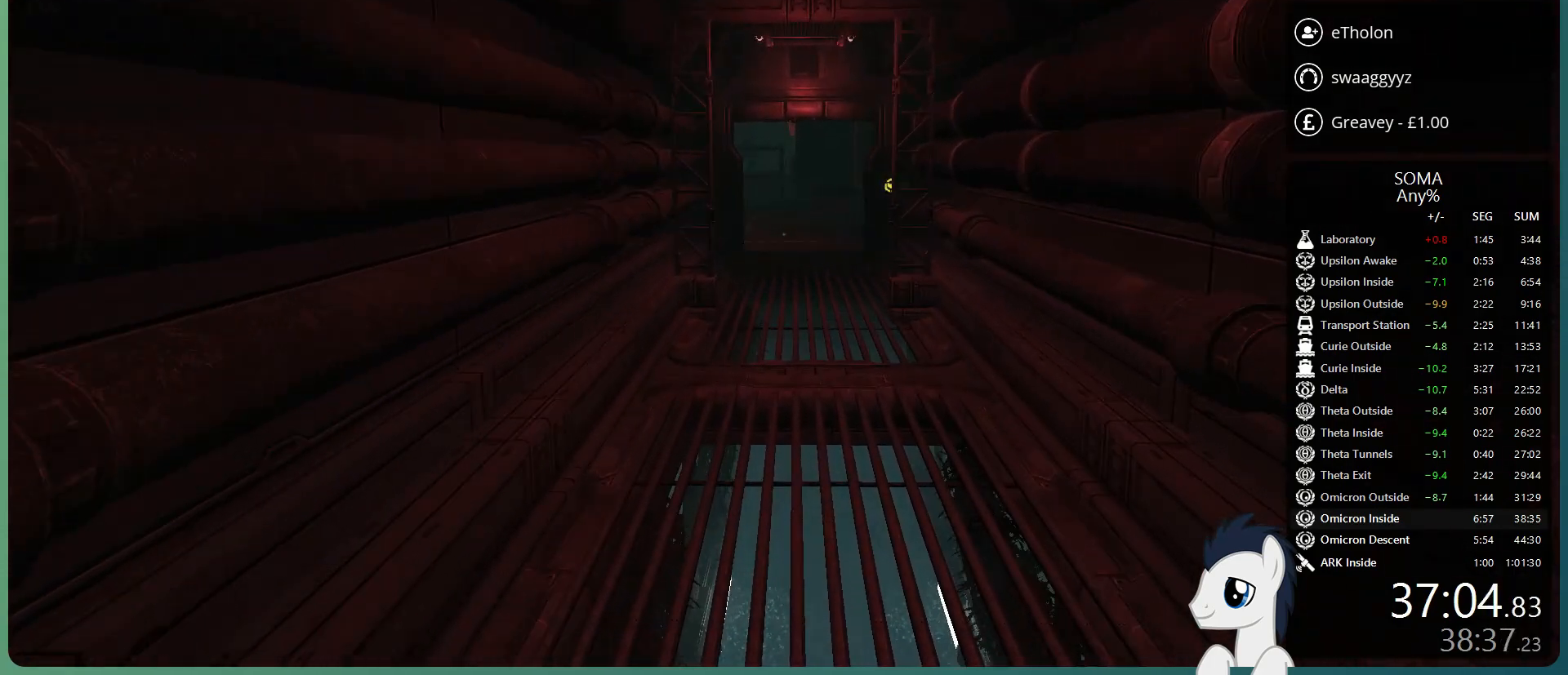
{"keys": ["shift", "w"], "mouse": [], "events": []}
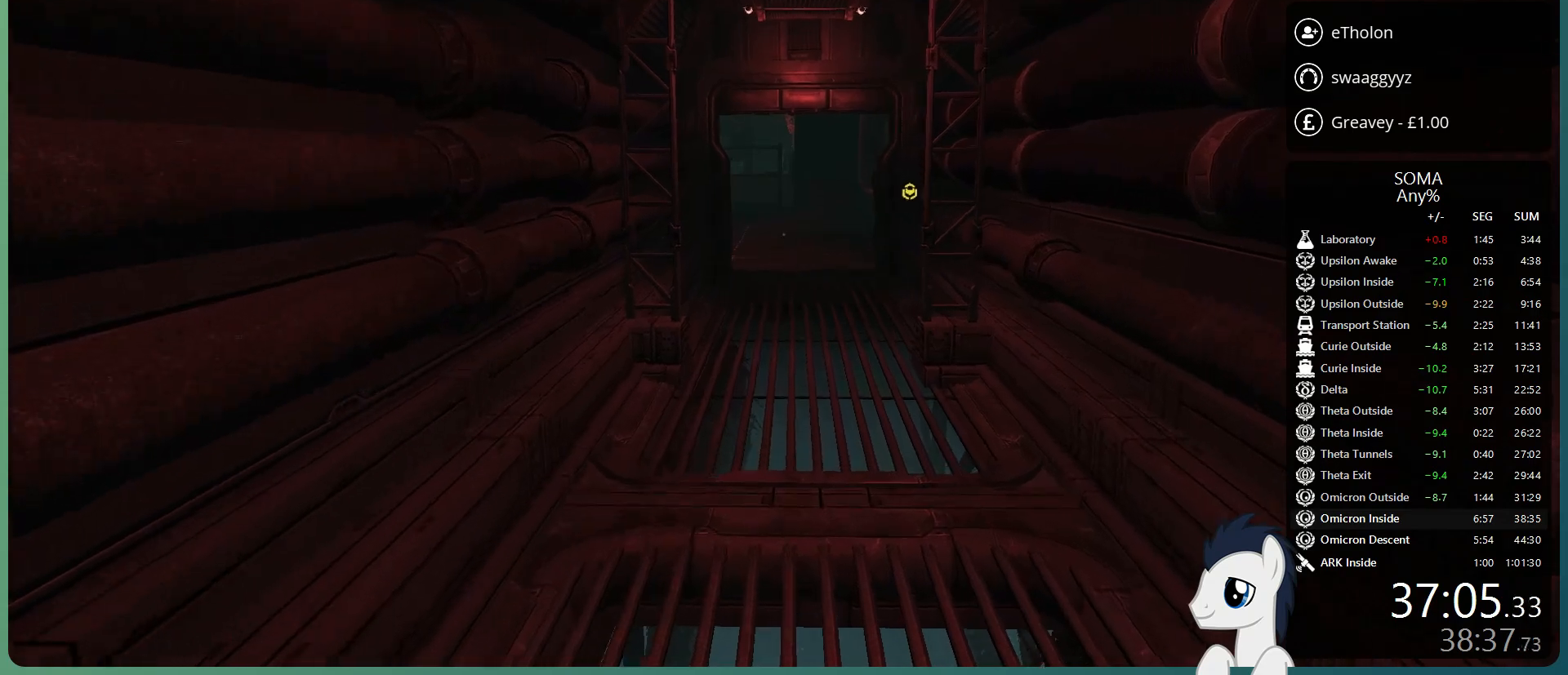
{"keys": ["shift", "w"], "mouse": [], "events": []}
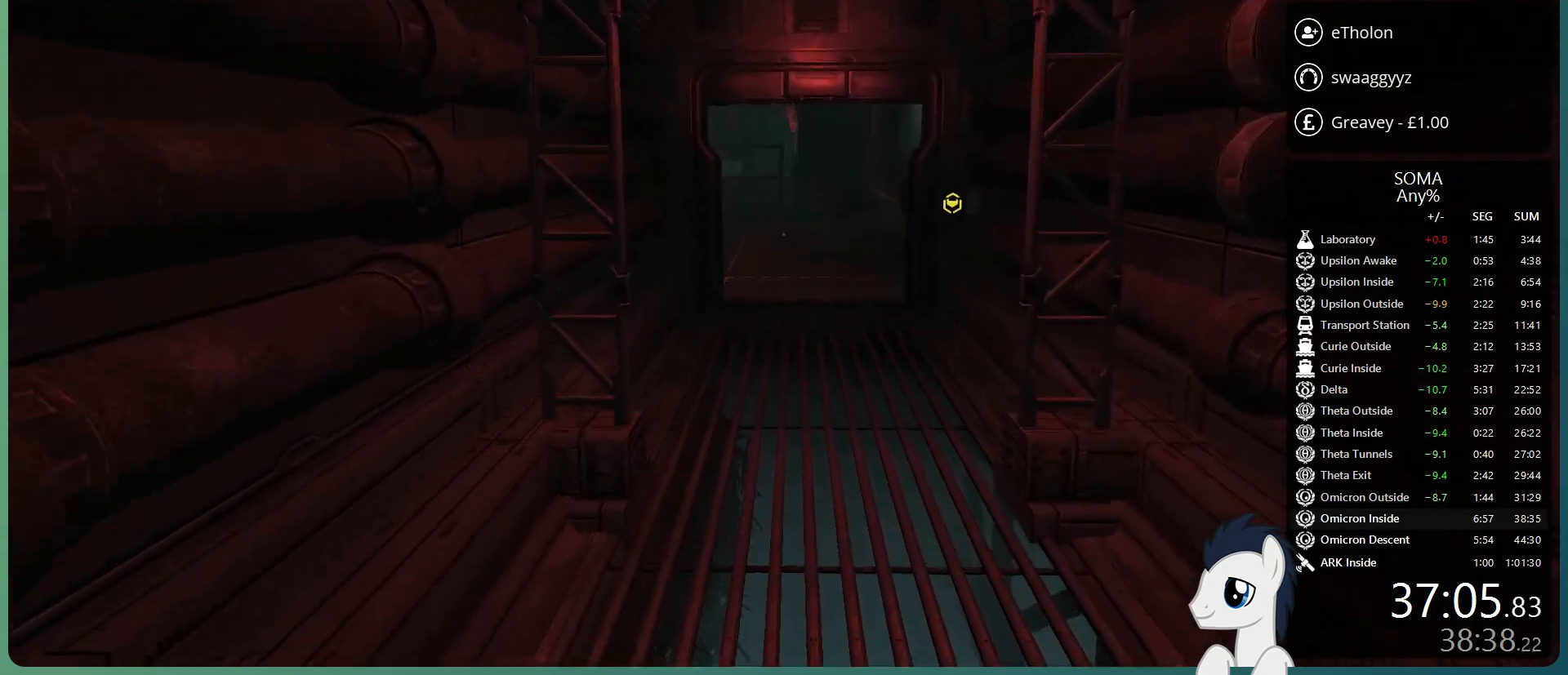
{"keys": ["shift", "w"], "mouse": [], "events": []}
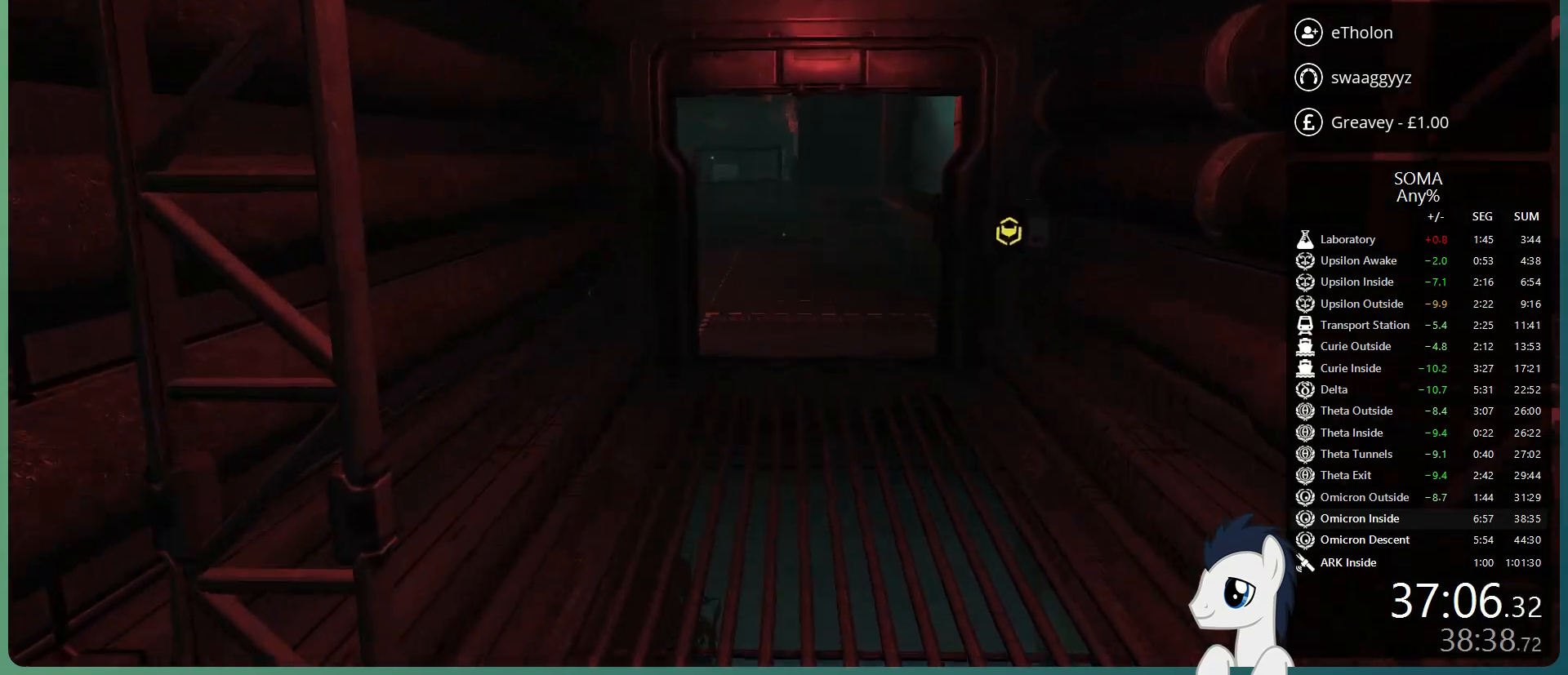
{"keys": ["shift", "w"], "mouse": [], "events": []}
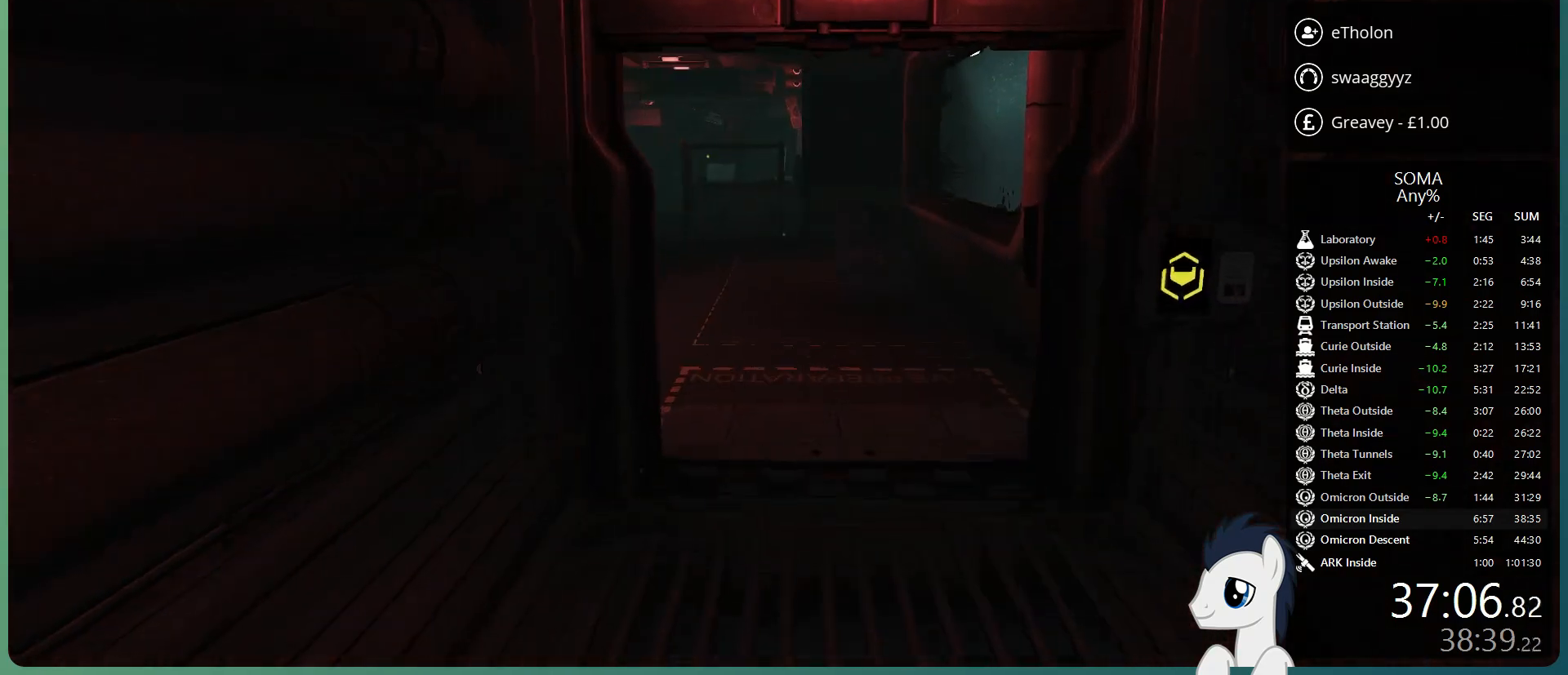
{"keys": ["shift", "w"], "mouse": [], "events": []}
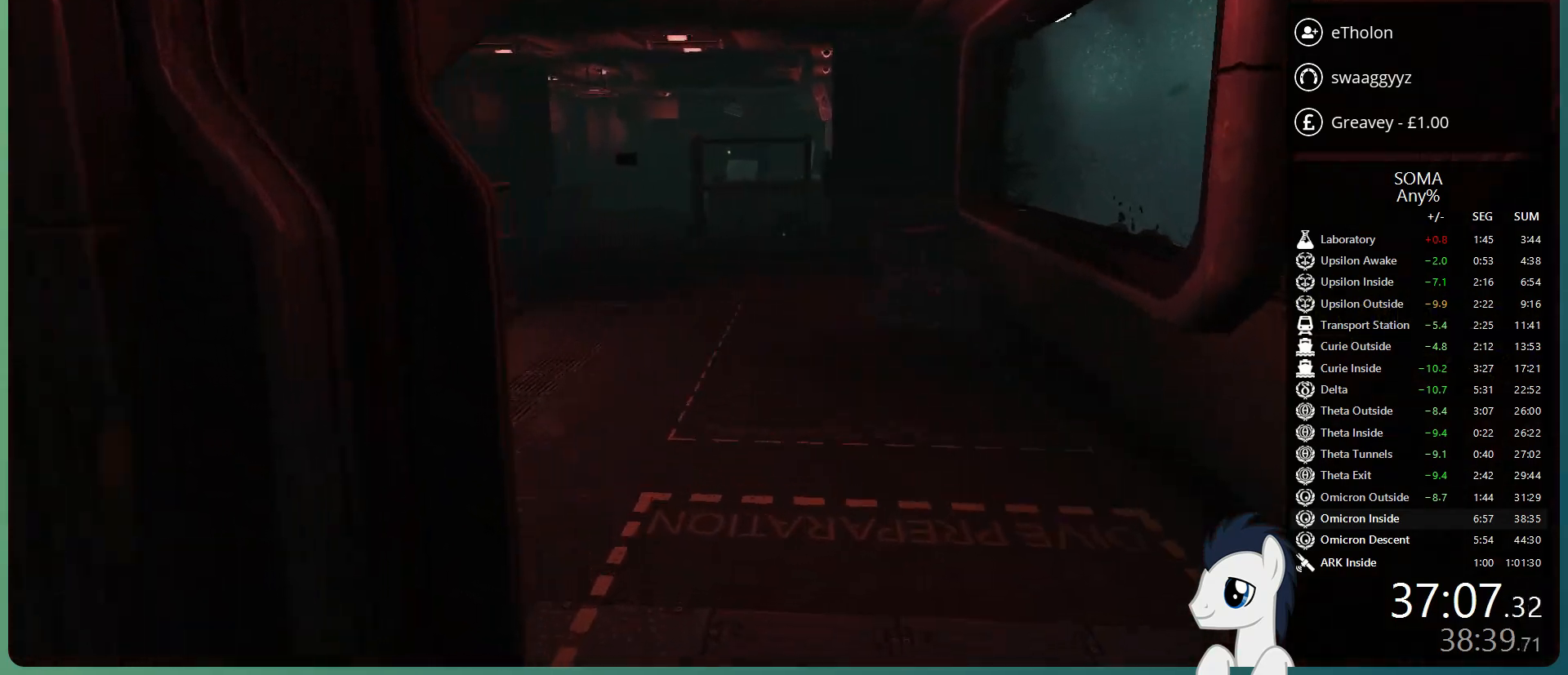
{"keys": ["shift", "w"], "mouse": [], "events": []}
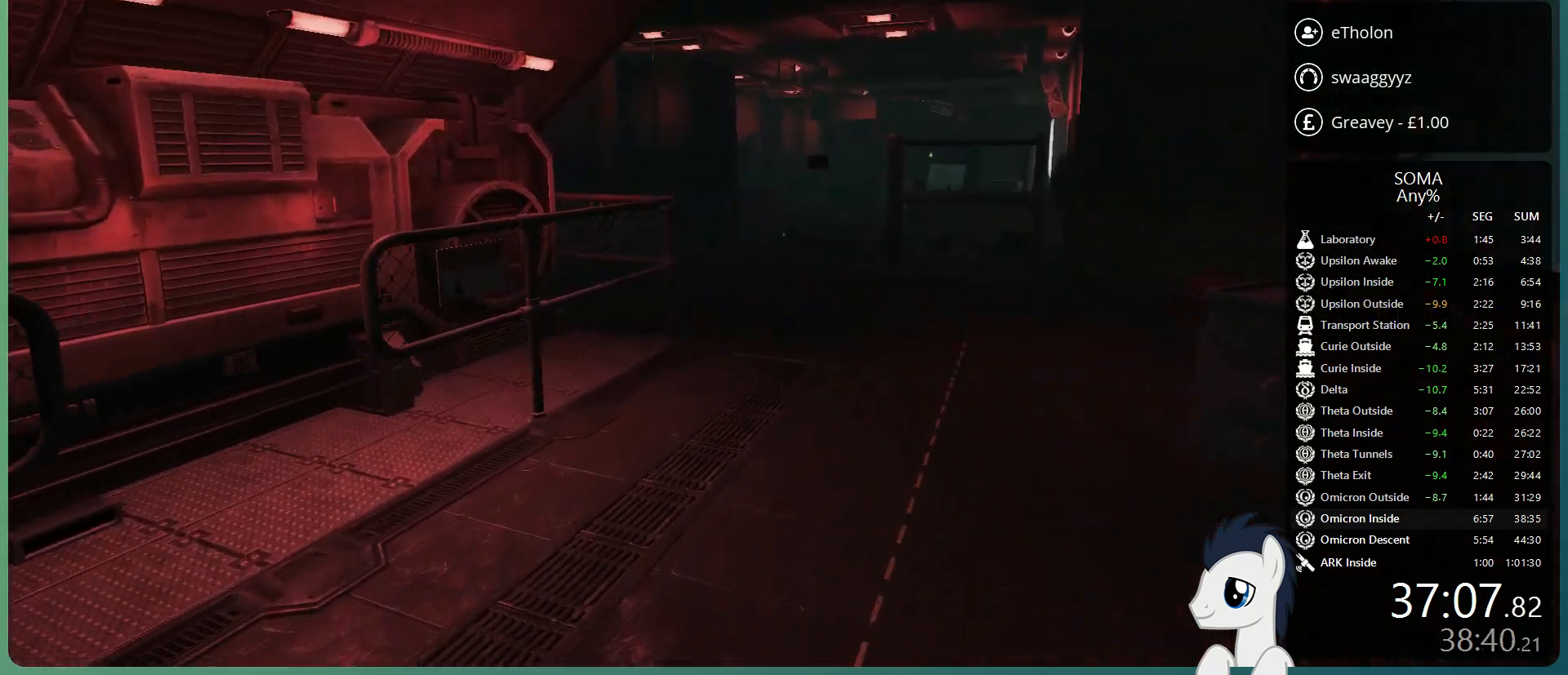
{"keys": ["shift", "w"], "mouse": [], "events": []}
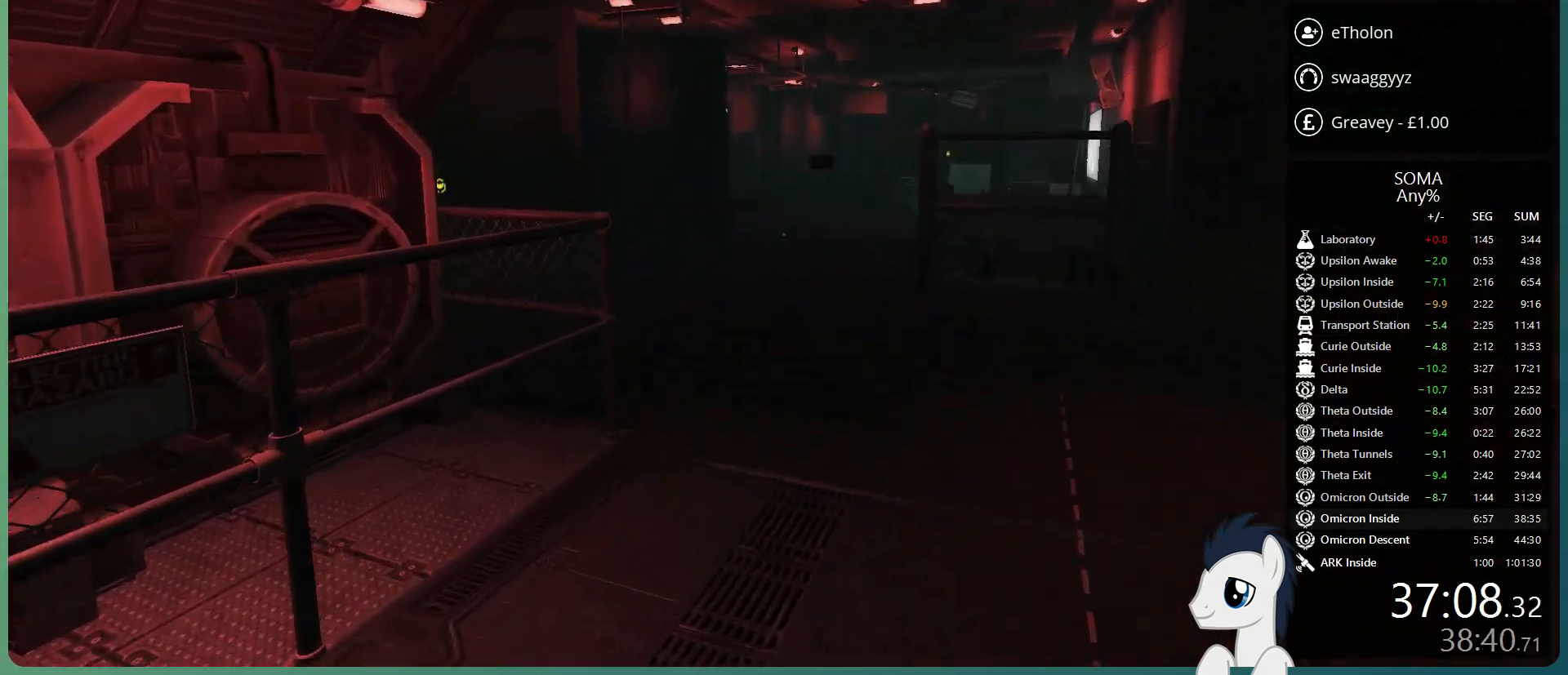
{"keys": ["shift", "w"], "mouse": [], "events": []}
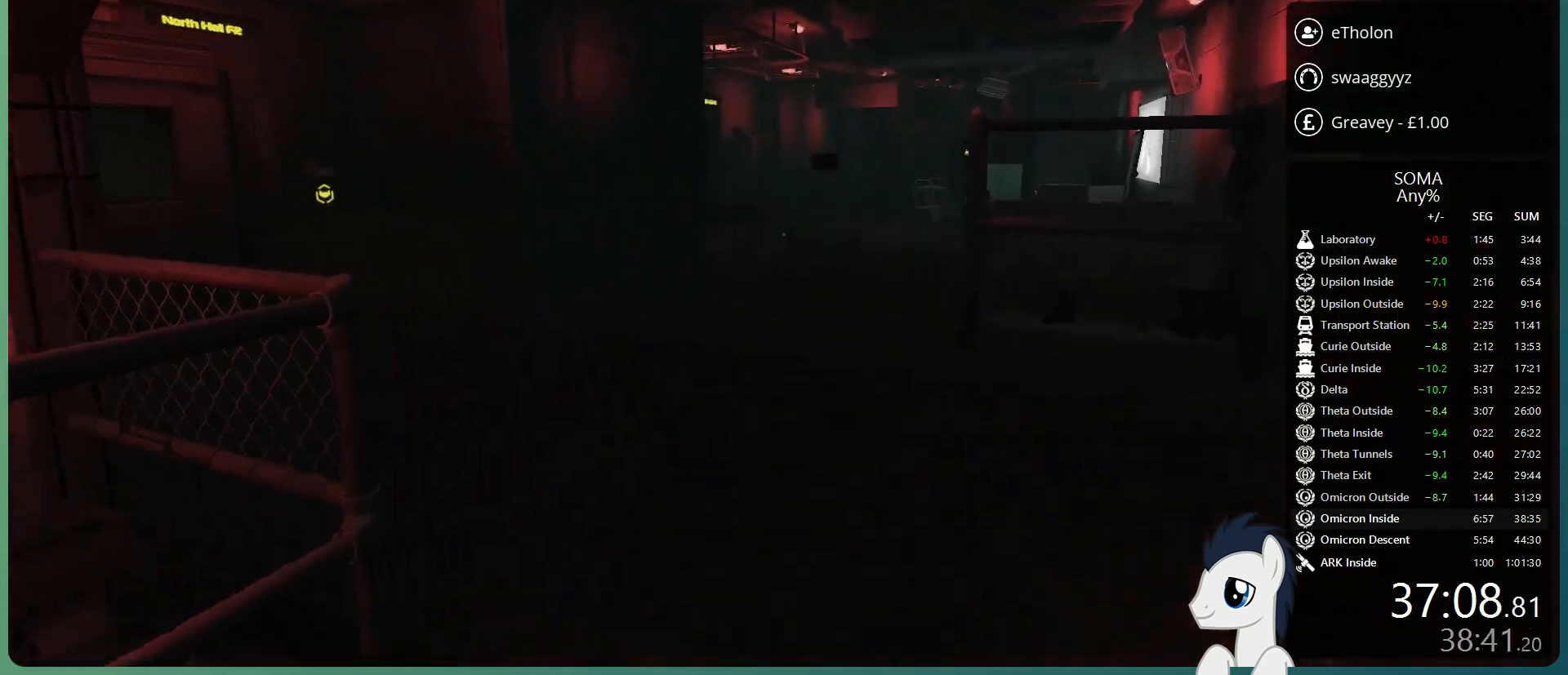
{"keys": ["shift", "w"], "mouse": [], "events": []}
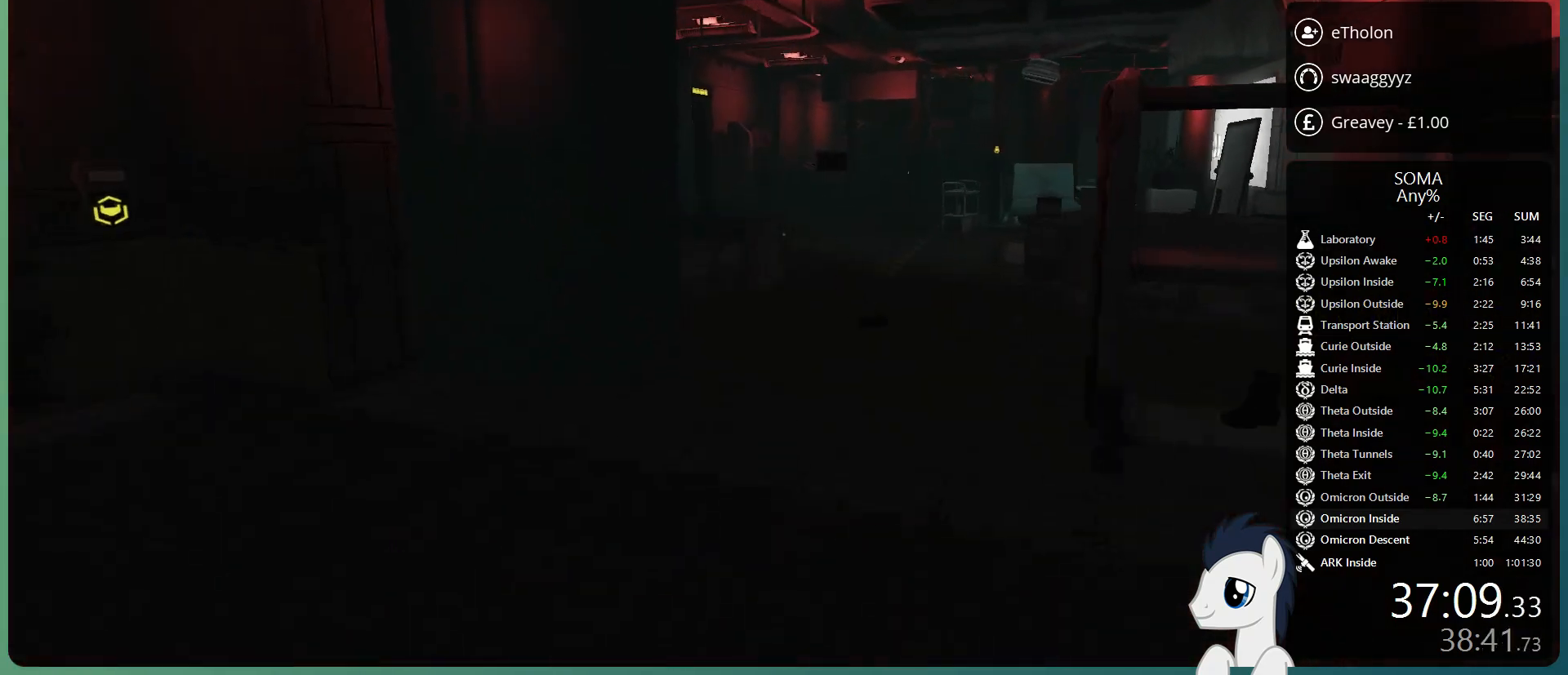
{"keys": ["shift", "w"], "mouse": [], "events": []}
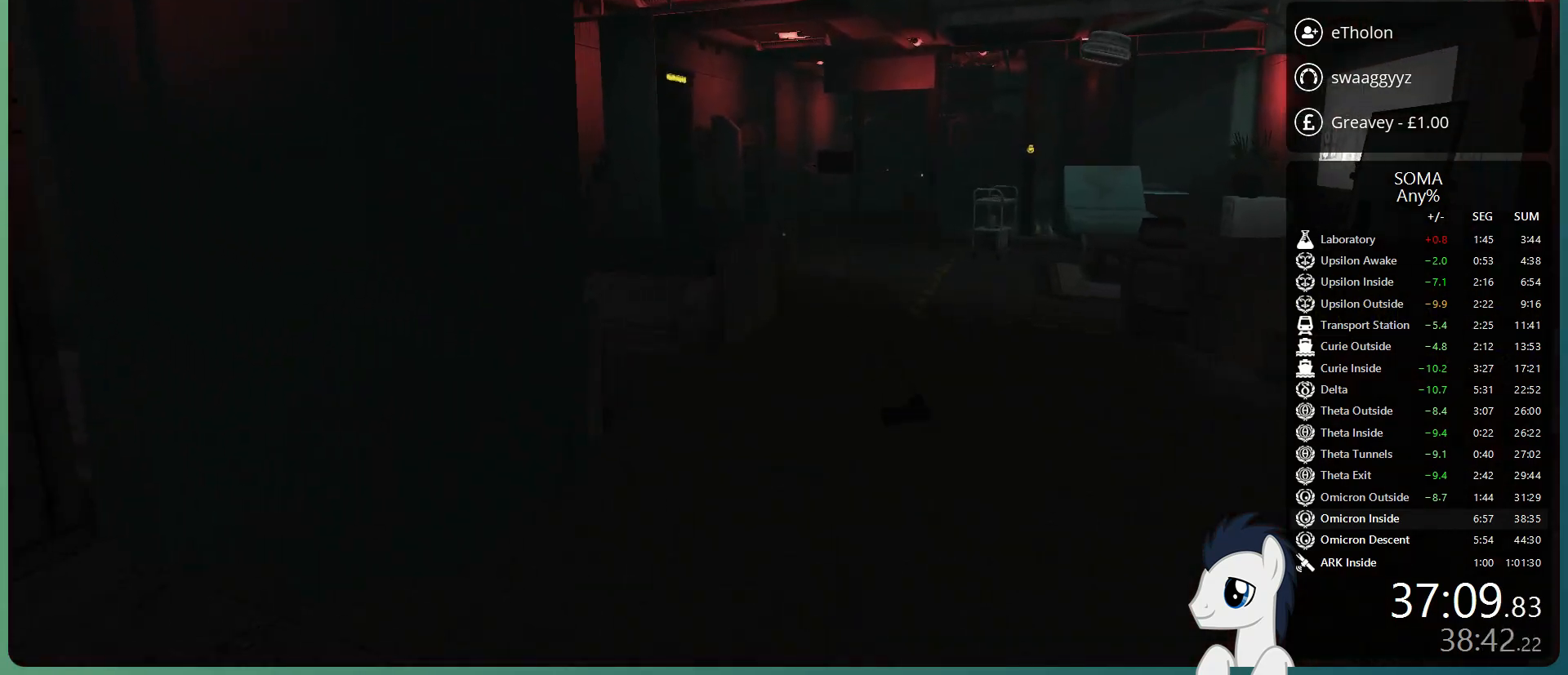
{"keys": ["shift", "w"], "mouse": [], "events": []}
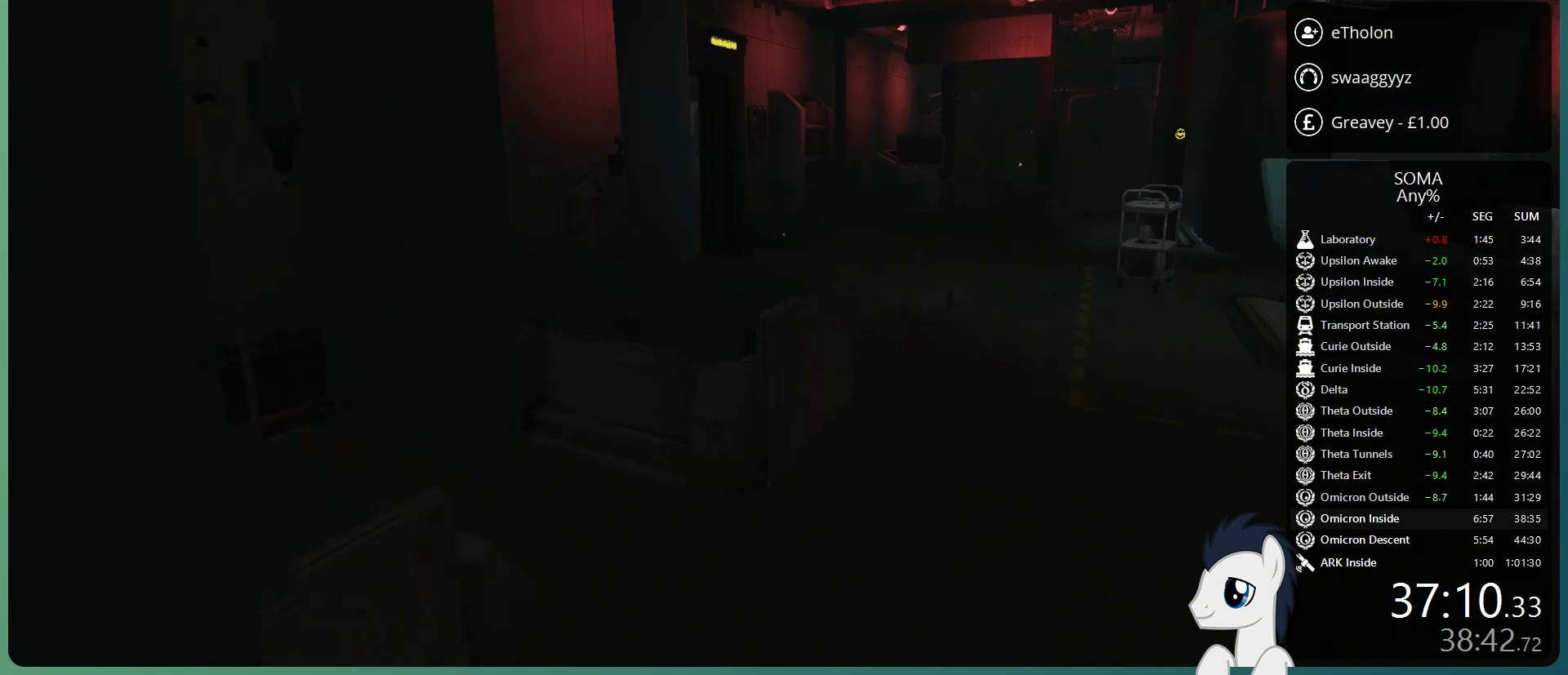
{"keys": ["shift", "space", "w"], "mouse": [], "events": [[167, "space", "down"]]}
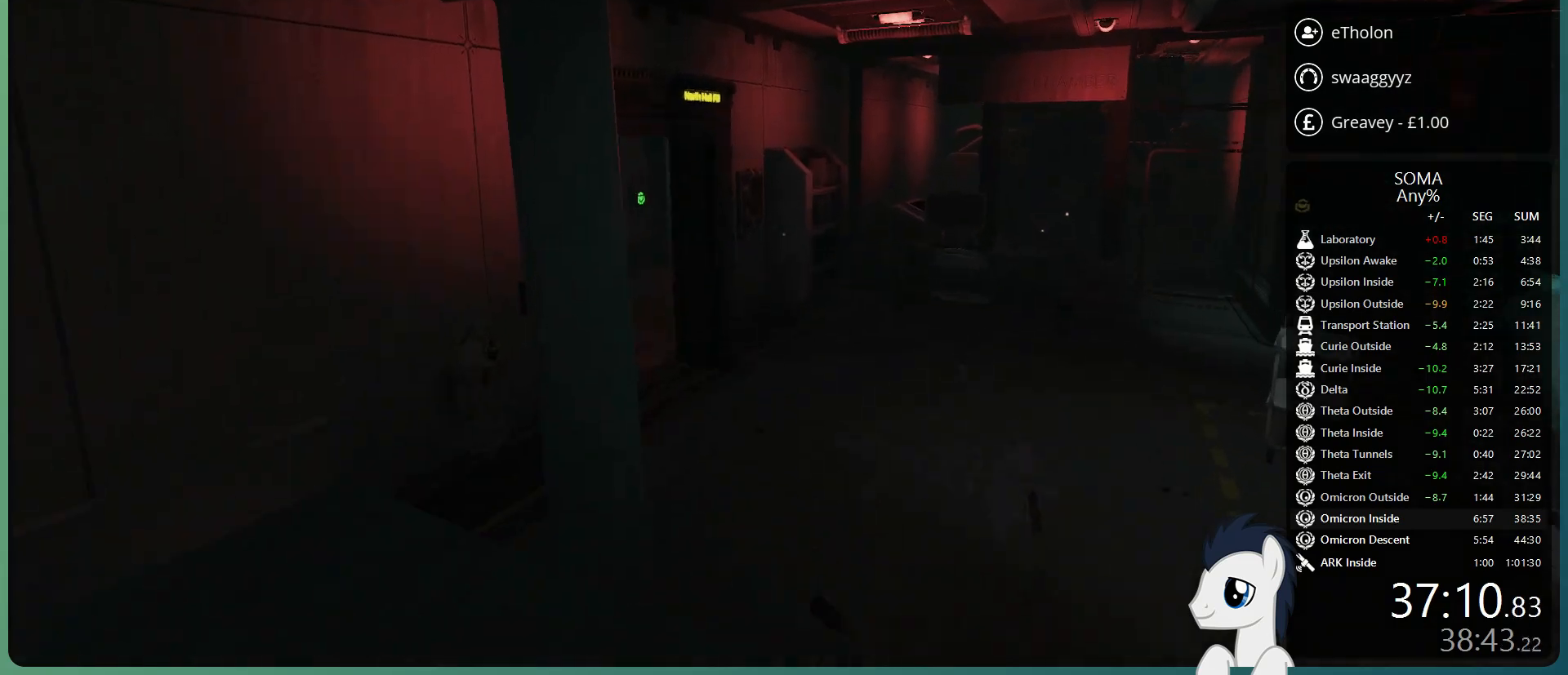
{"keys": ["shift", "w"], "mouse": [], "events": [[100, "space", "up"]]}
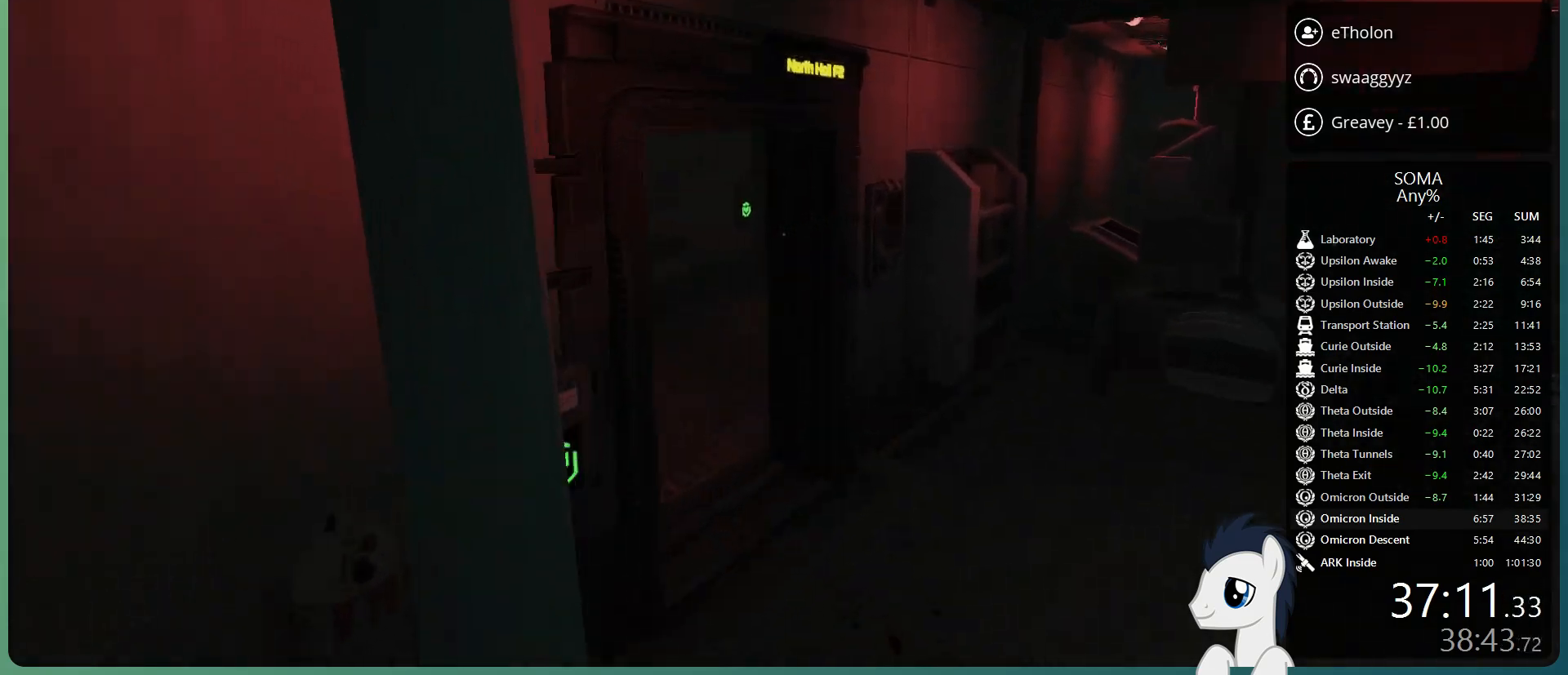
{"keys": ["shift", "w"], "mouse": [], "events": []}
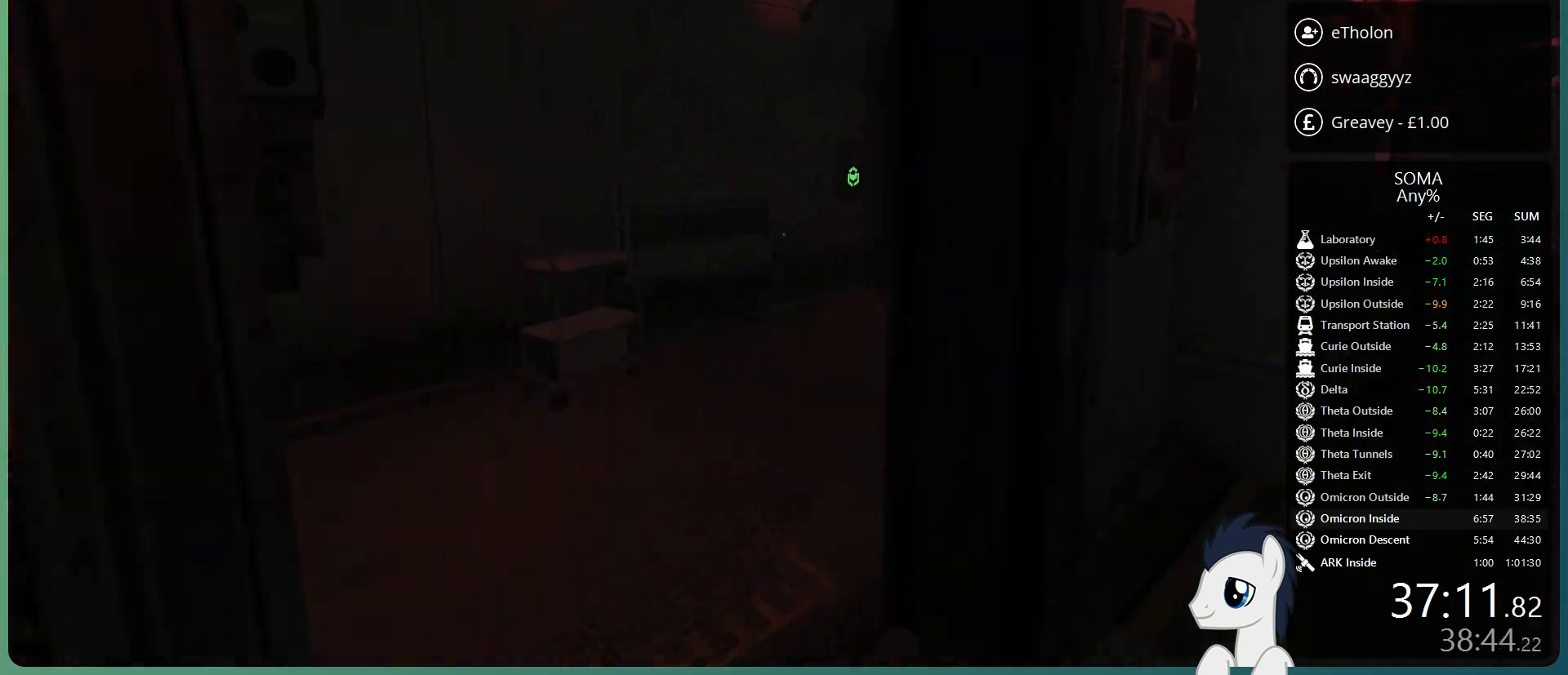
{"keys": ["shift", "w"], "mouse": [], "events": []}
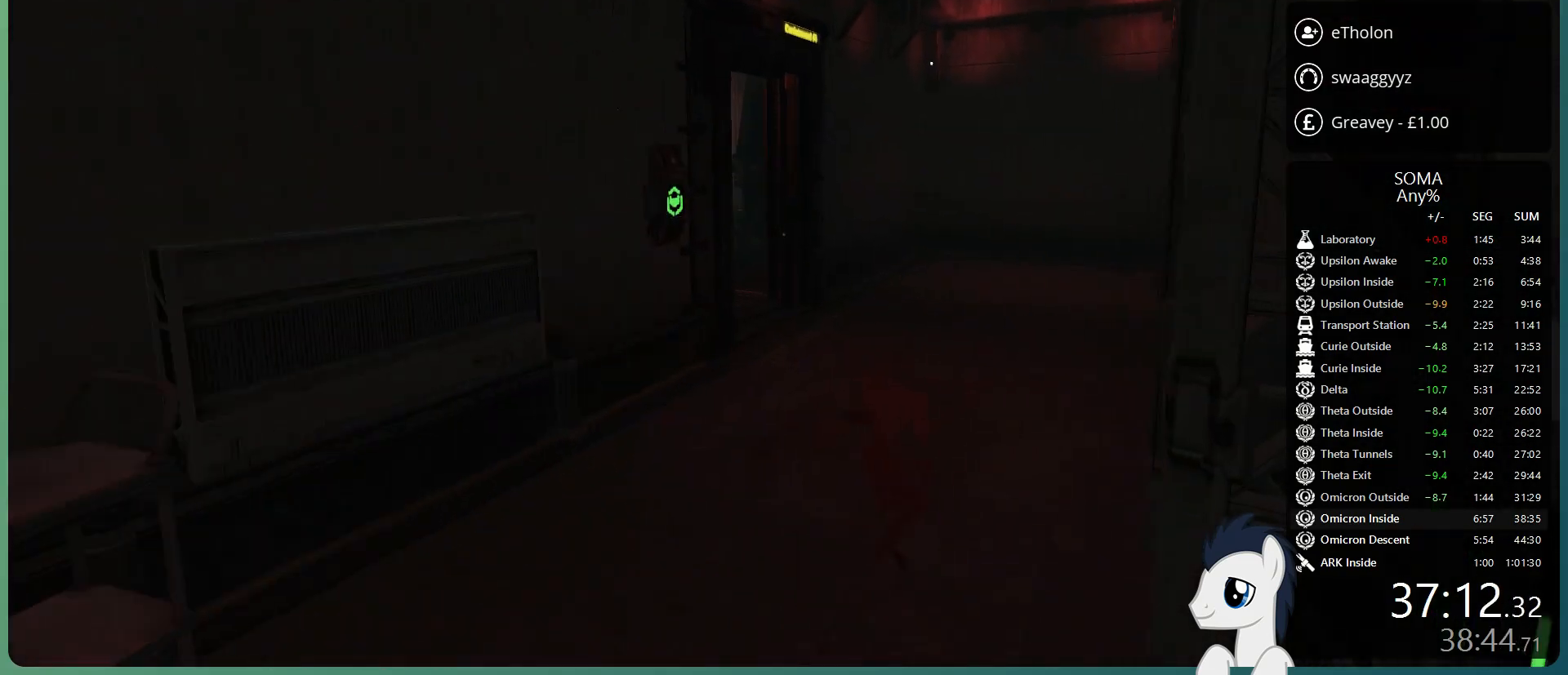
{"keys": ["shift", "w"], "mouse": [], "events": []}